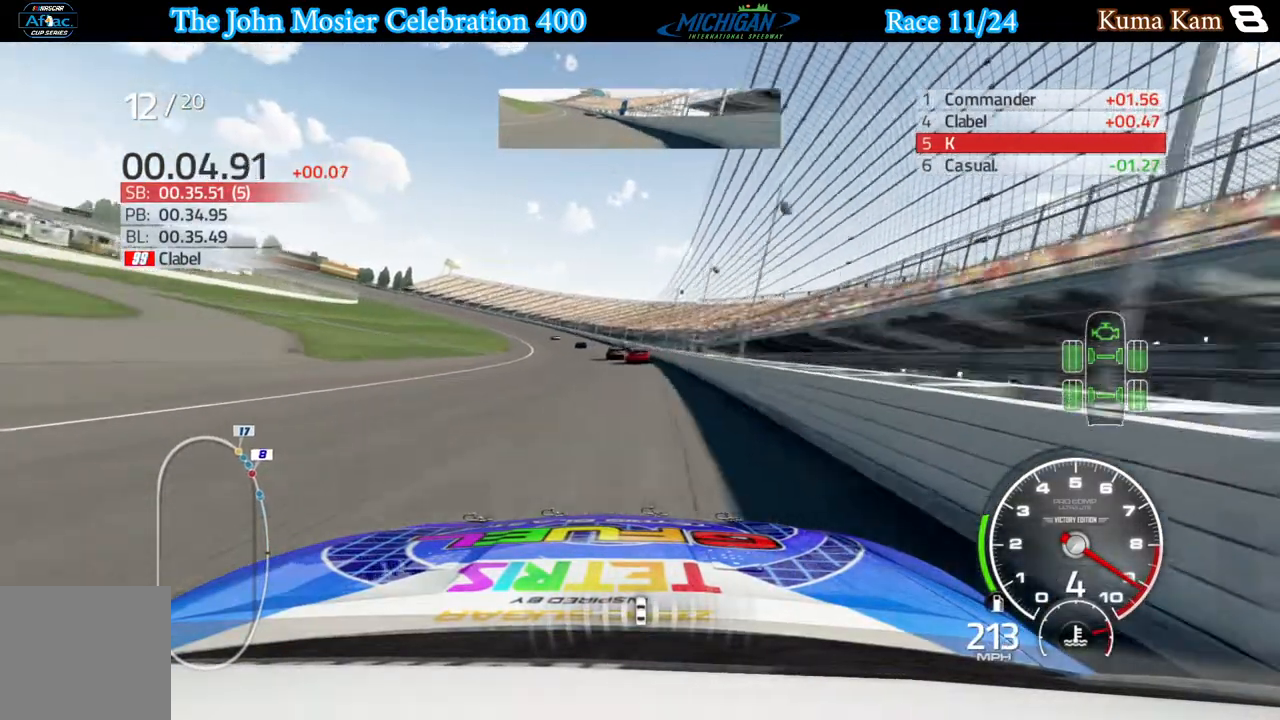
Gameplay with a controller (Xbox layout); each line is a JSON object with the inputs held at the frame after it. "events" lists button and stick changes between this image and that frame as [ms after this image, input, new state], when the widget could be followed in between.
{"buttons": ["R2"], "left_stick": "left", "right_stick": "center", "events": []}
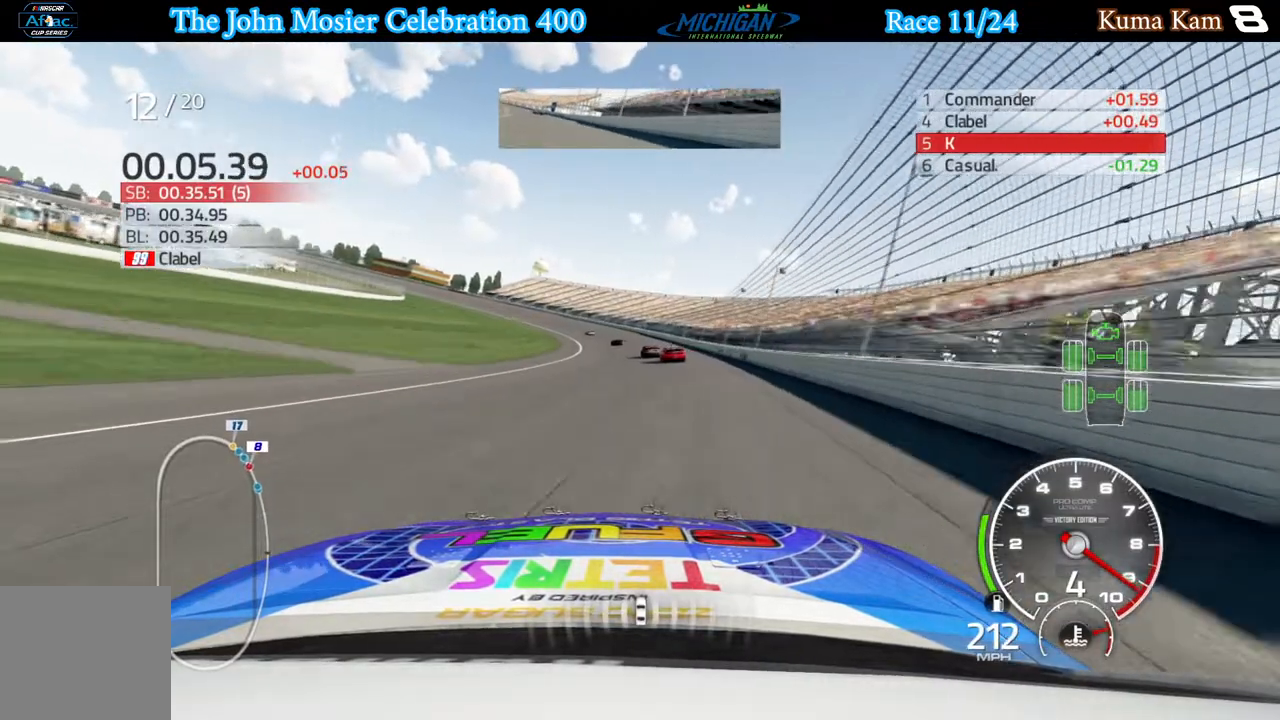
{"buttons": [], "left_stick": "left", "right_stick": "center", "events": [[300, "R2", "up"]]}
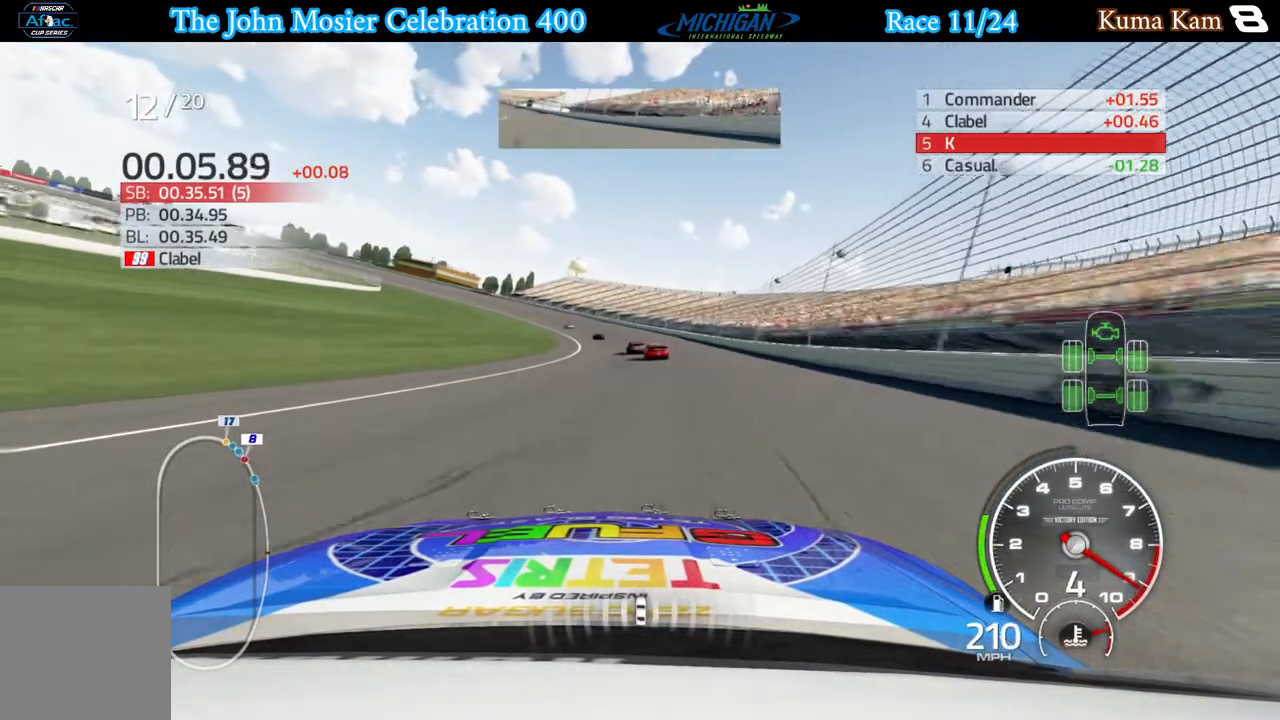
{"buttons": [], "left_stick": "left", "right_stick": "center", "events": []}
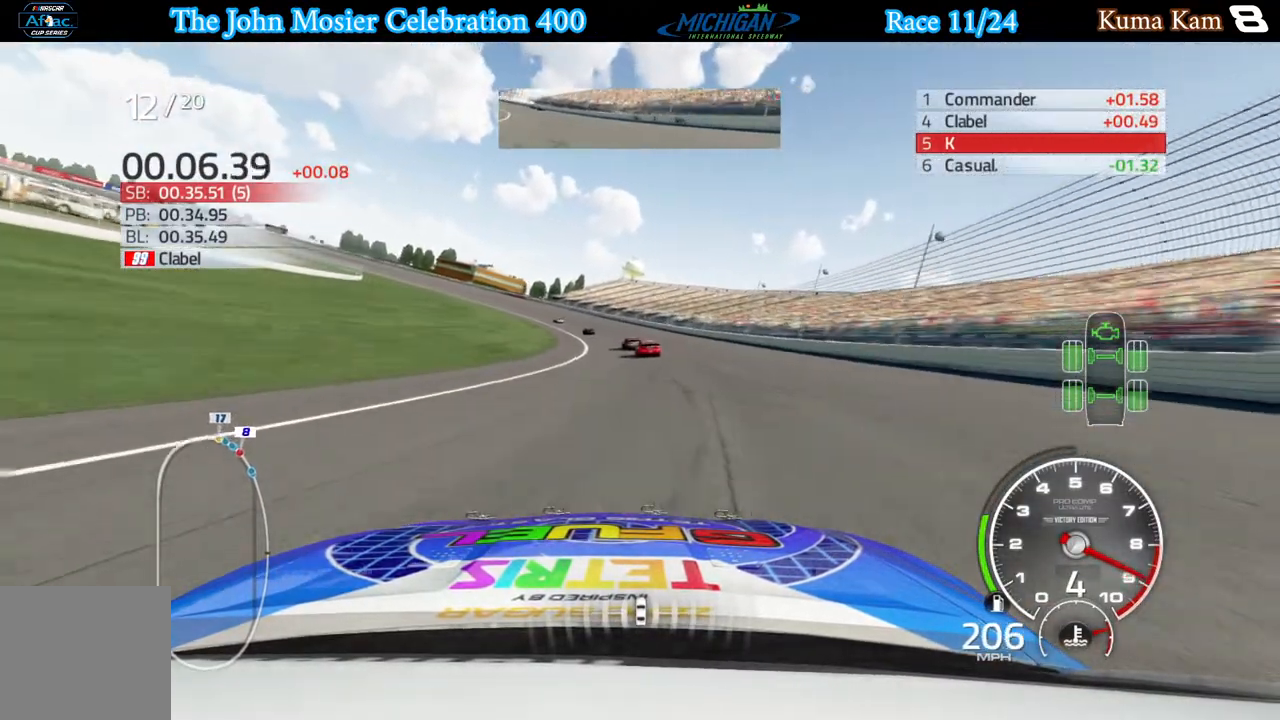
{"buttons": ["R2"], "left_stick": "left", "right_stick": "center", "events": [[483, "R2", "down"]]}
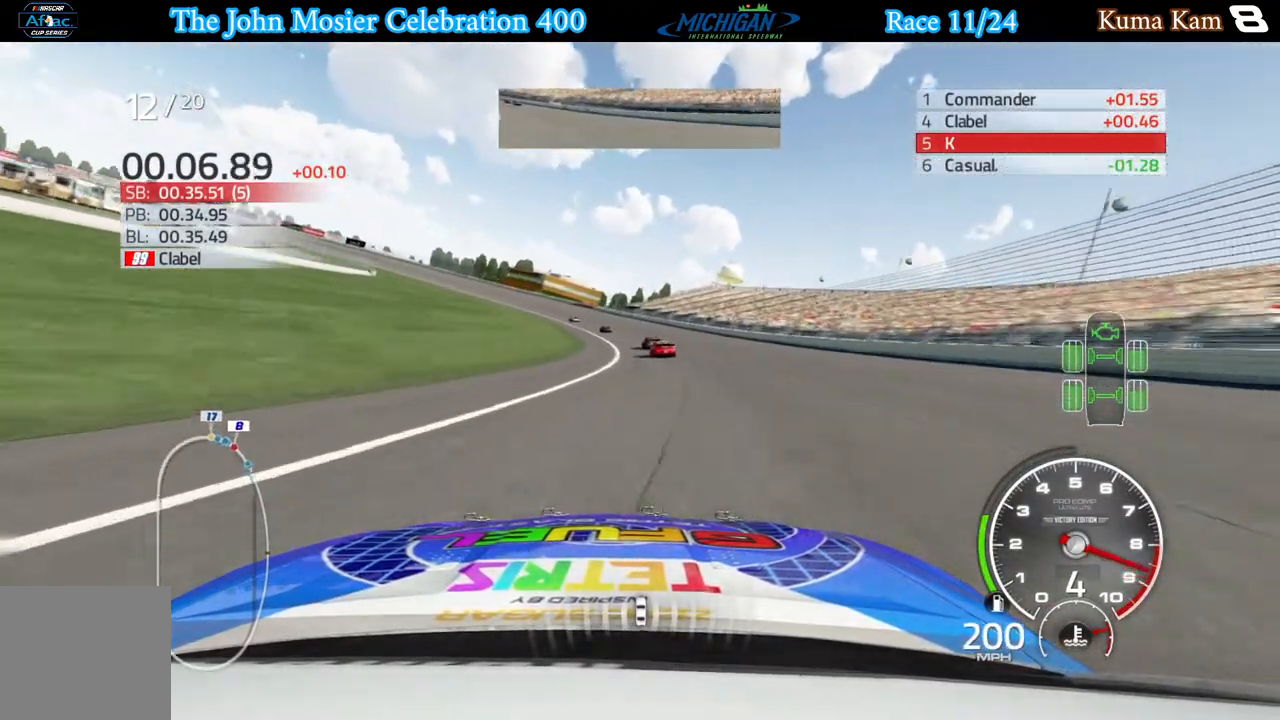
{"buttons": ["R2"], "left_stick": "left", "right_stick": "center", "events": []}
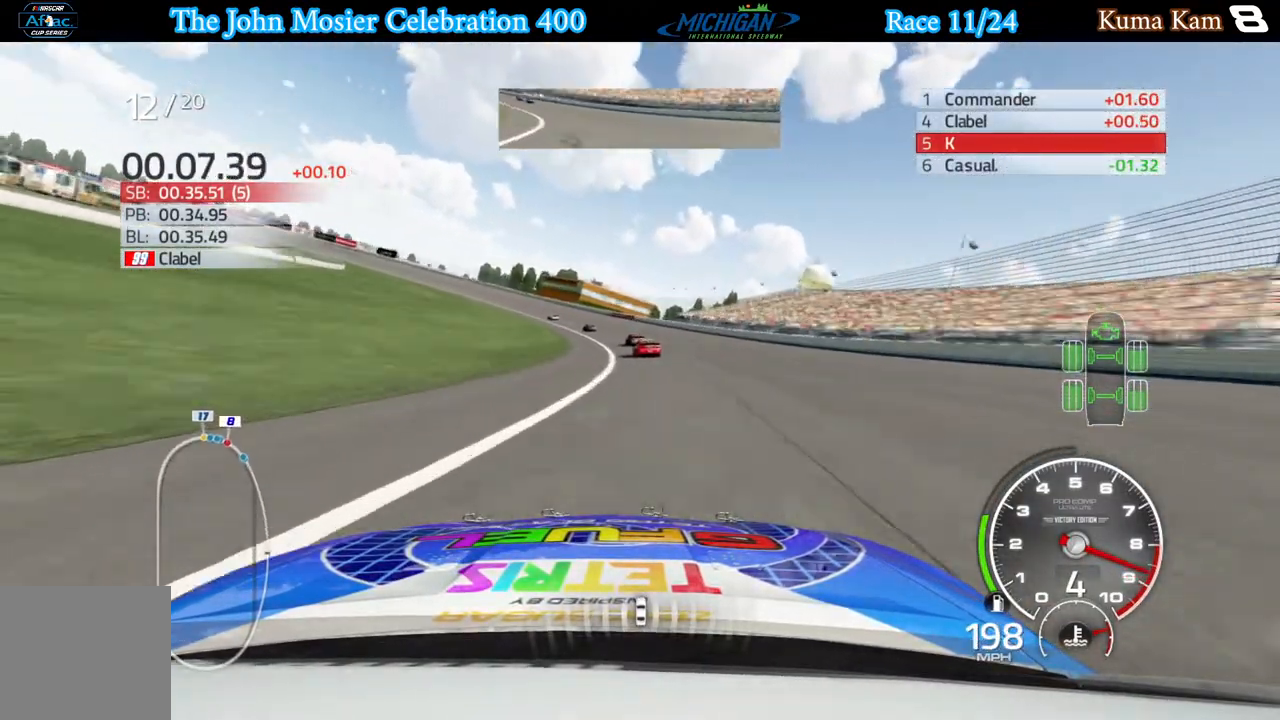
{"buttons": [], "left_stick": "left", "right_stick": "center", "events": [[167, "R2", "up"]]}
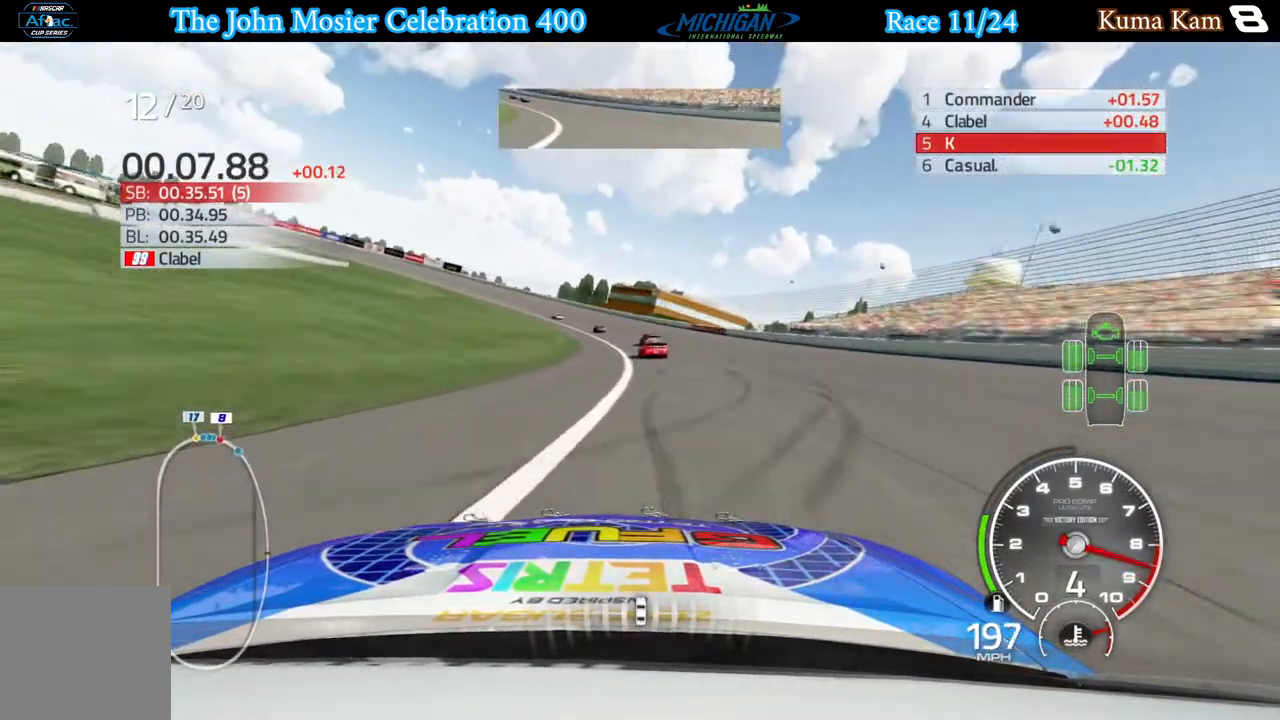
{"buttons": ["R2"], "left_stick": "left", "right_stick": "center", "events": [[367, "R2", "down"]]}
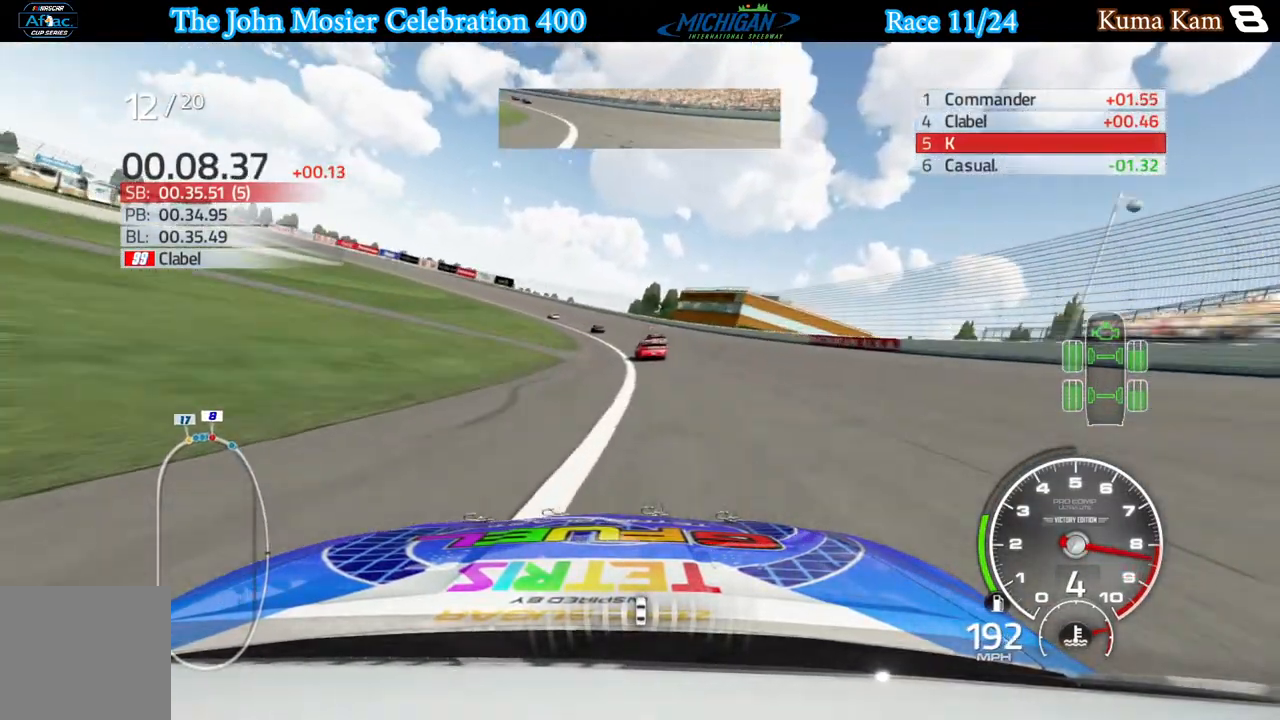
{"buttons": ["R2"], "left_stick": "left", "right_stick": "center", "events": []}
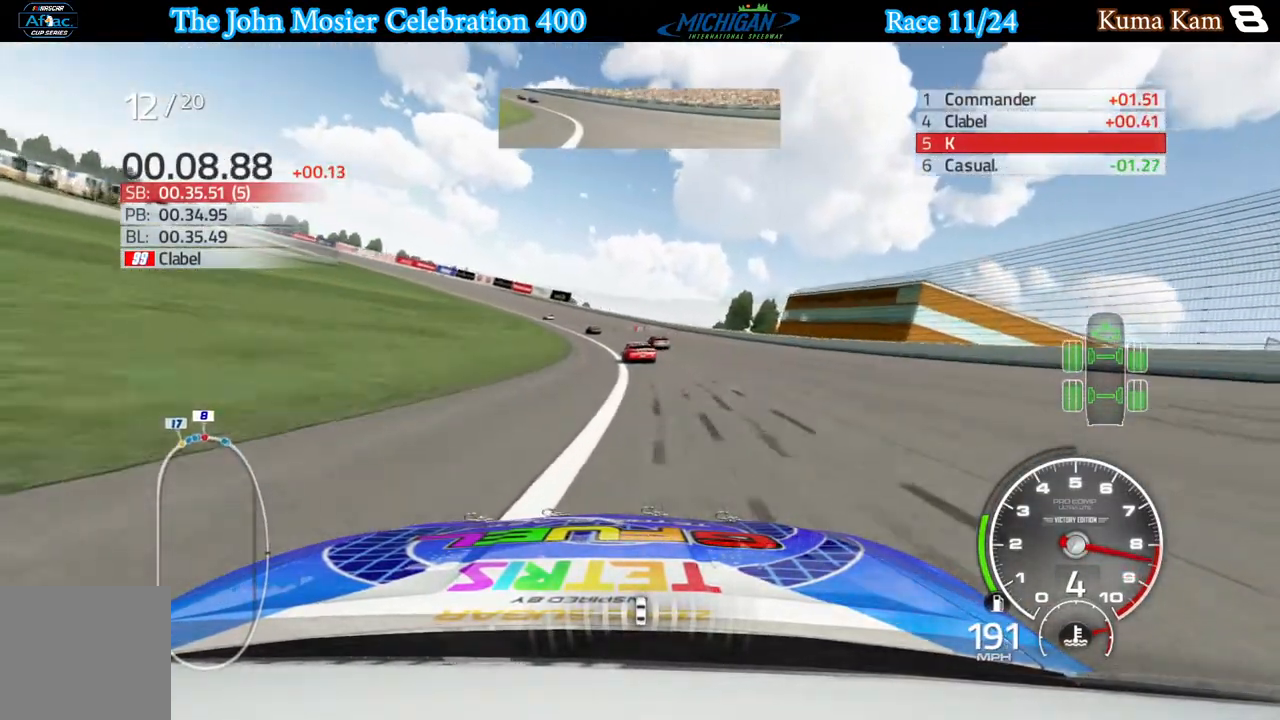
{"buttons": ["R2"], "left_stick": "left", "right_stick": "center", "events": []}
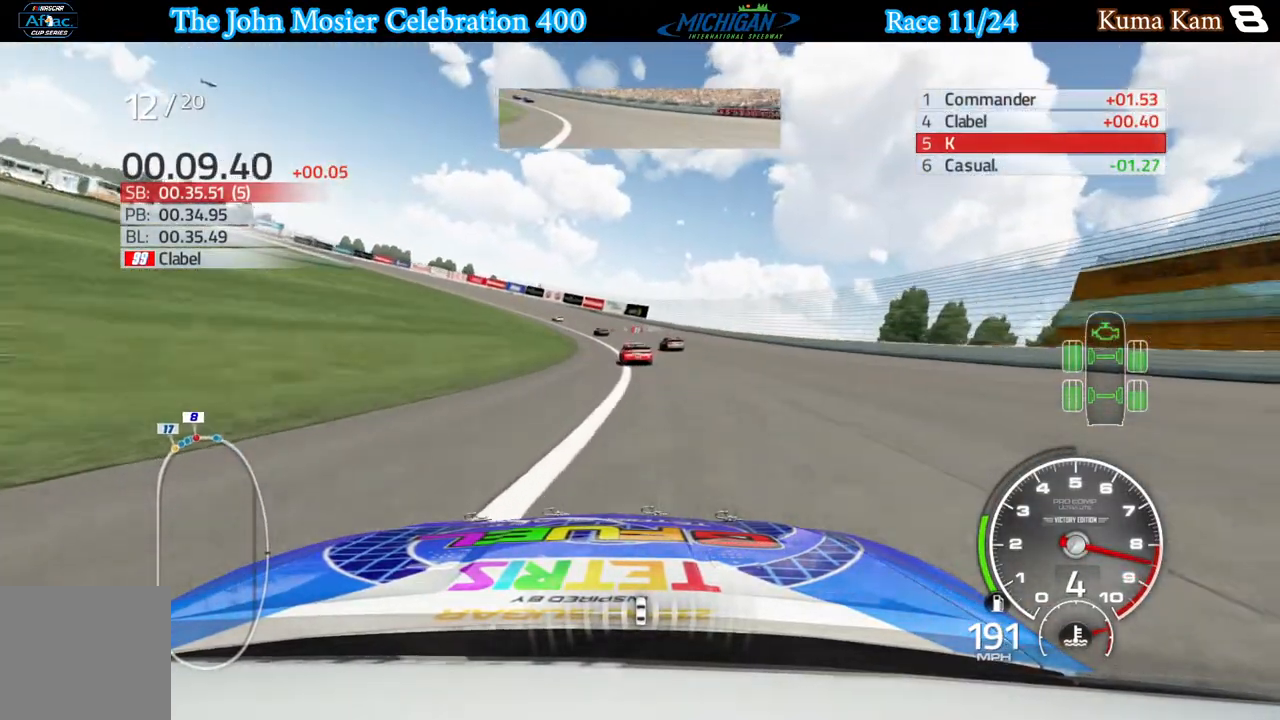
{"buttons": ["R2"], "left_stick": "left", "right_stick": "center", "events": []}
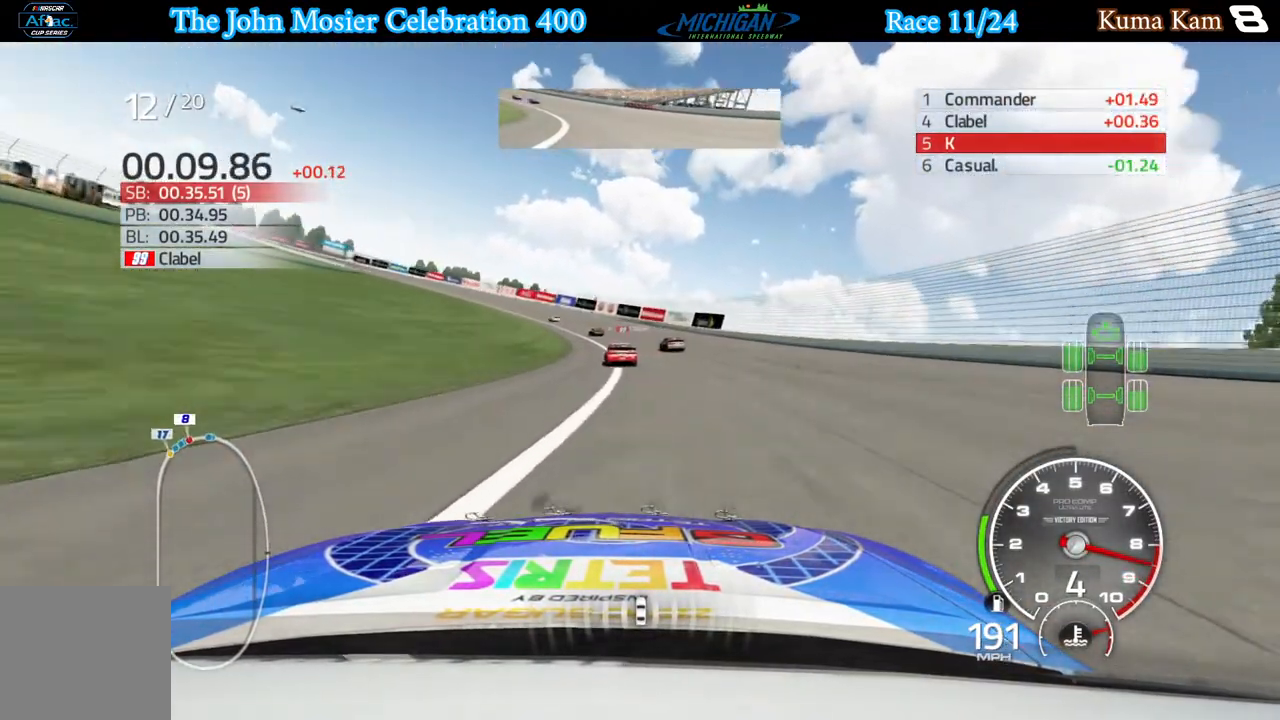
{"buttons": ["R2"], "left_stick": "left", "right_stick": "center", "events": []}
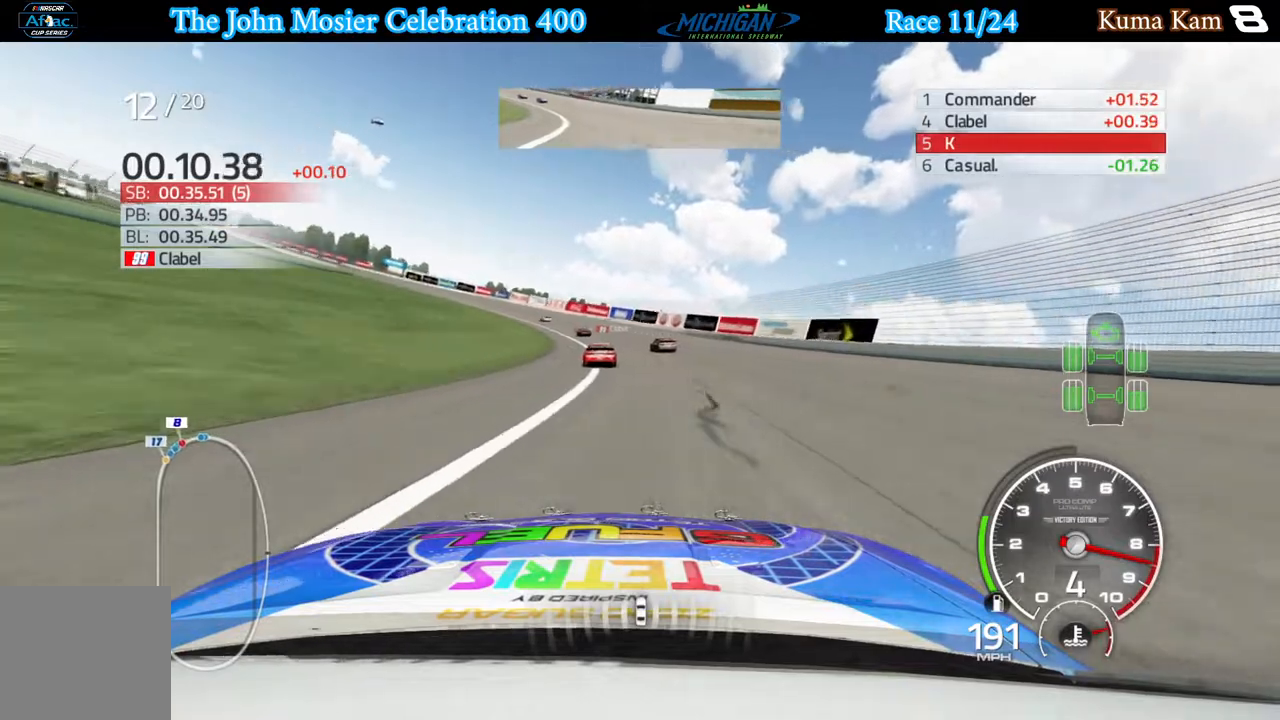
{"buttons": ["R2"], "left_stick": "left", "right_stick": "center", "events": []}
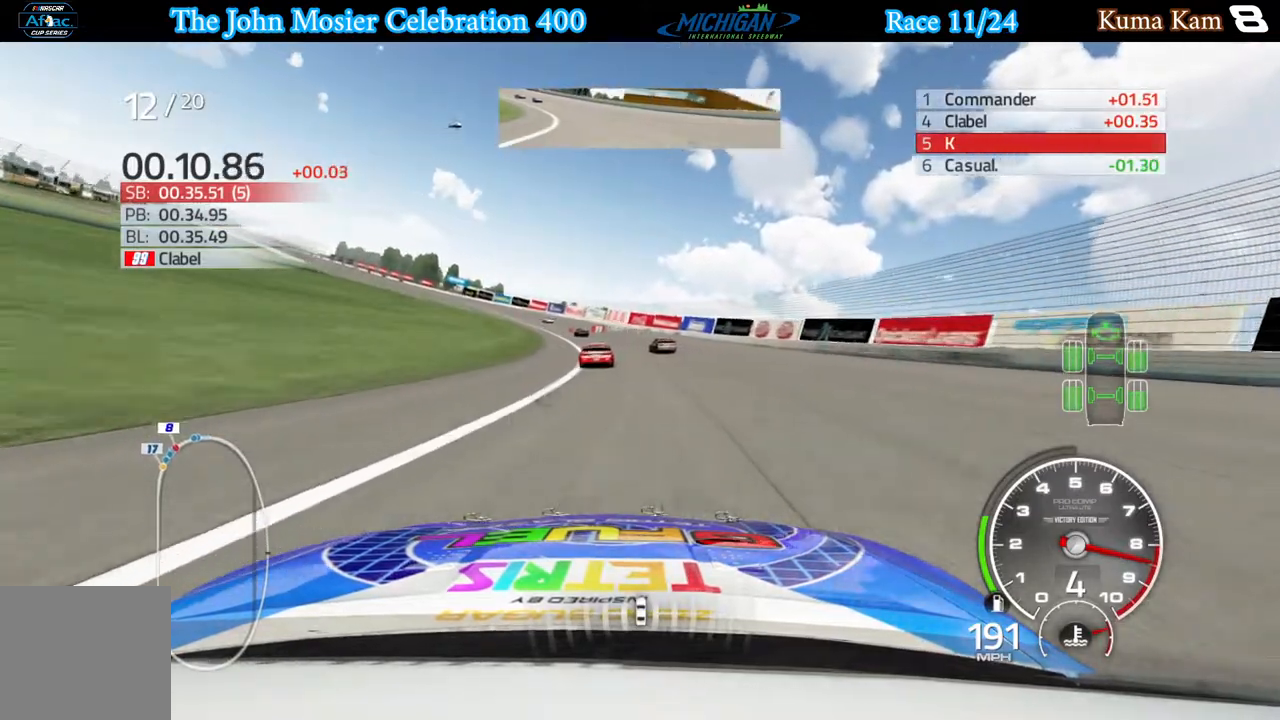
{"buttons": ["L2", "R2"], "left_stick": "left", "right_stick": "center", "events": [[400, "L2", "down"]]}
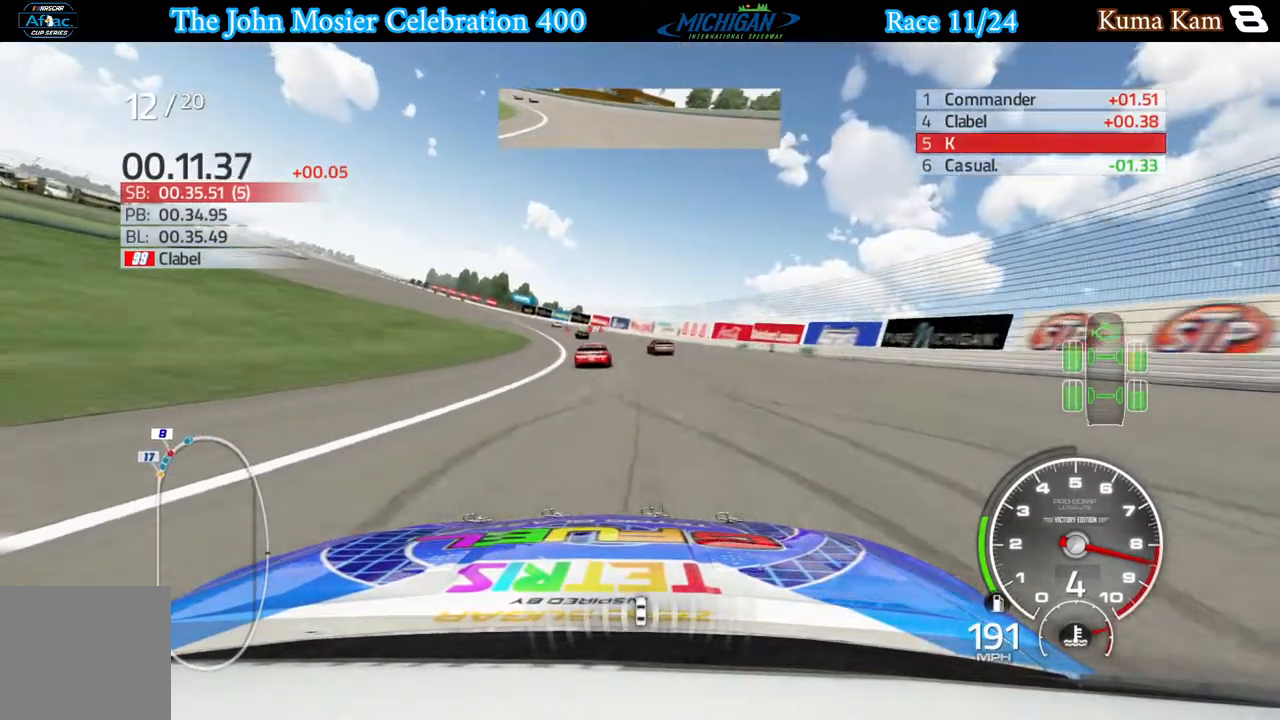
{"buttons": ["R2"], "left_stick": "left", "right_stick": "center", "events": [[33, "L2", "up"]]}
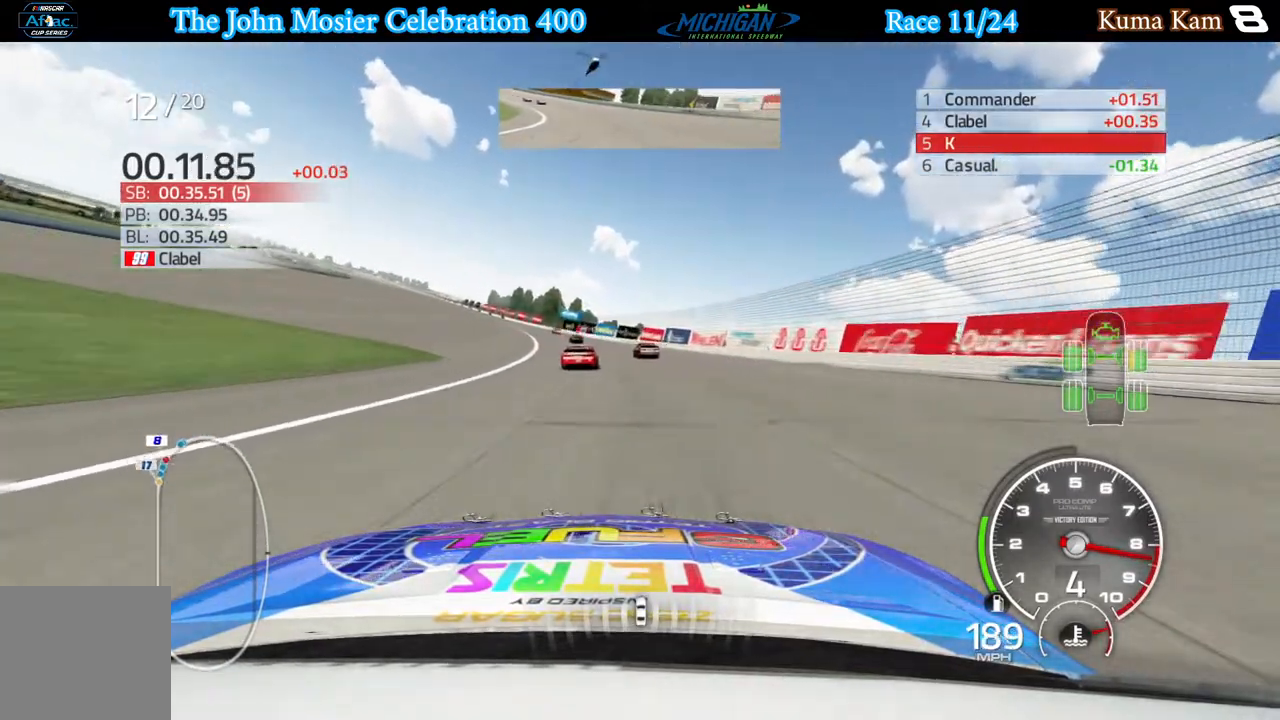
{"buttons": ["R2"], "left_stick": "left", "right_stick": "center", "events": []}
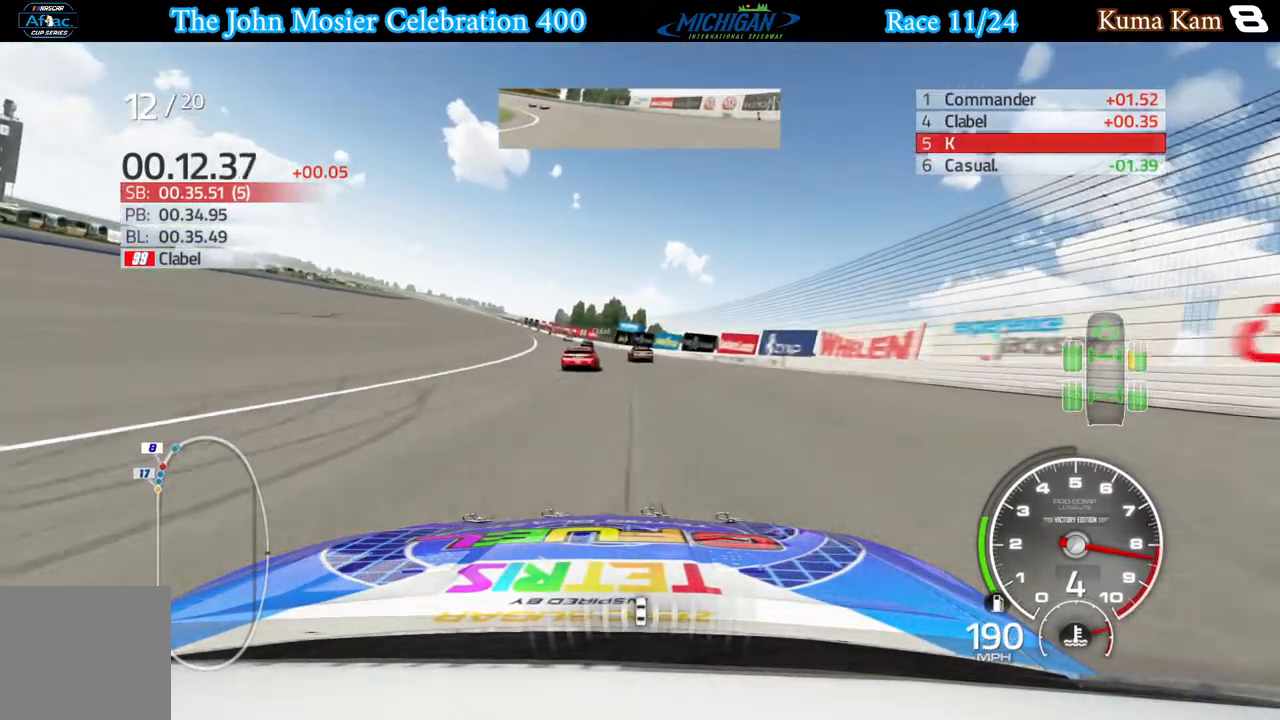
{"buttons": ["R2"], "left_stick": "left", "right_stick": "center", "events": []}
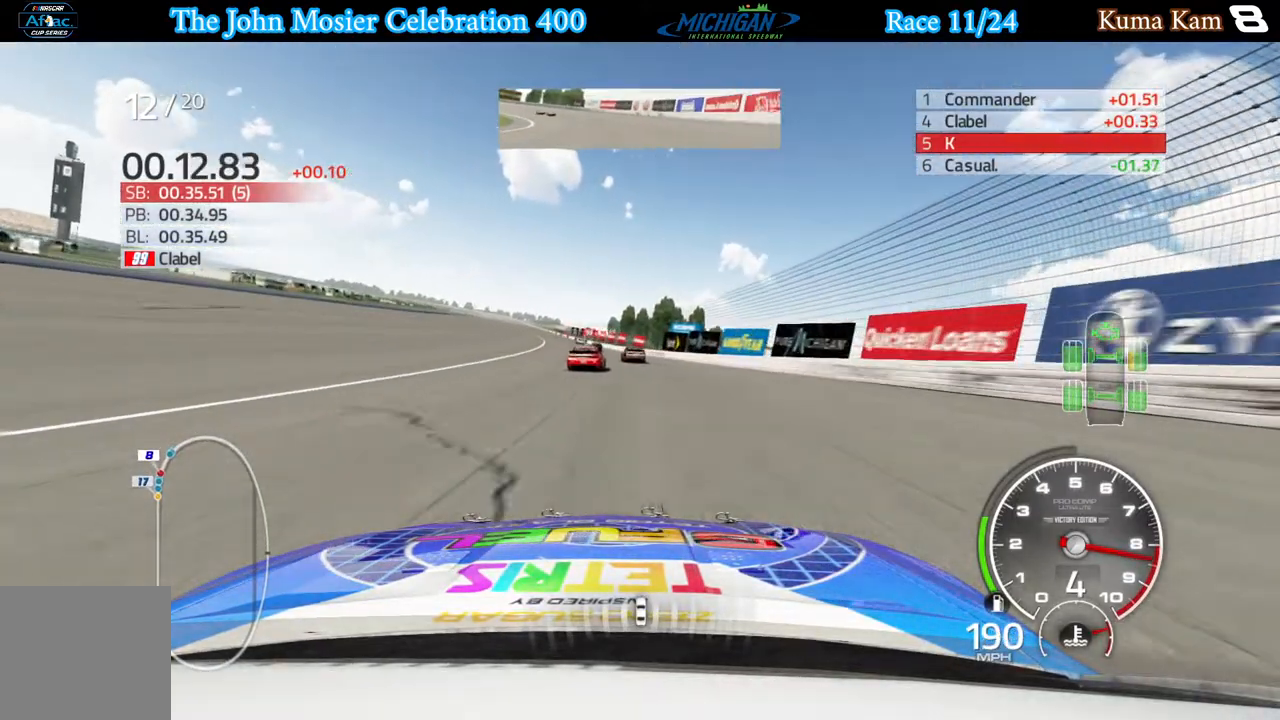
{"buttons": ["R2"], "left_stick": "left", "right_stick": "center", "events": []}
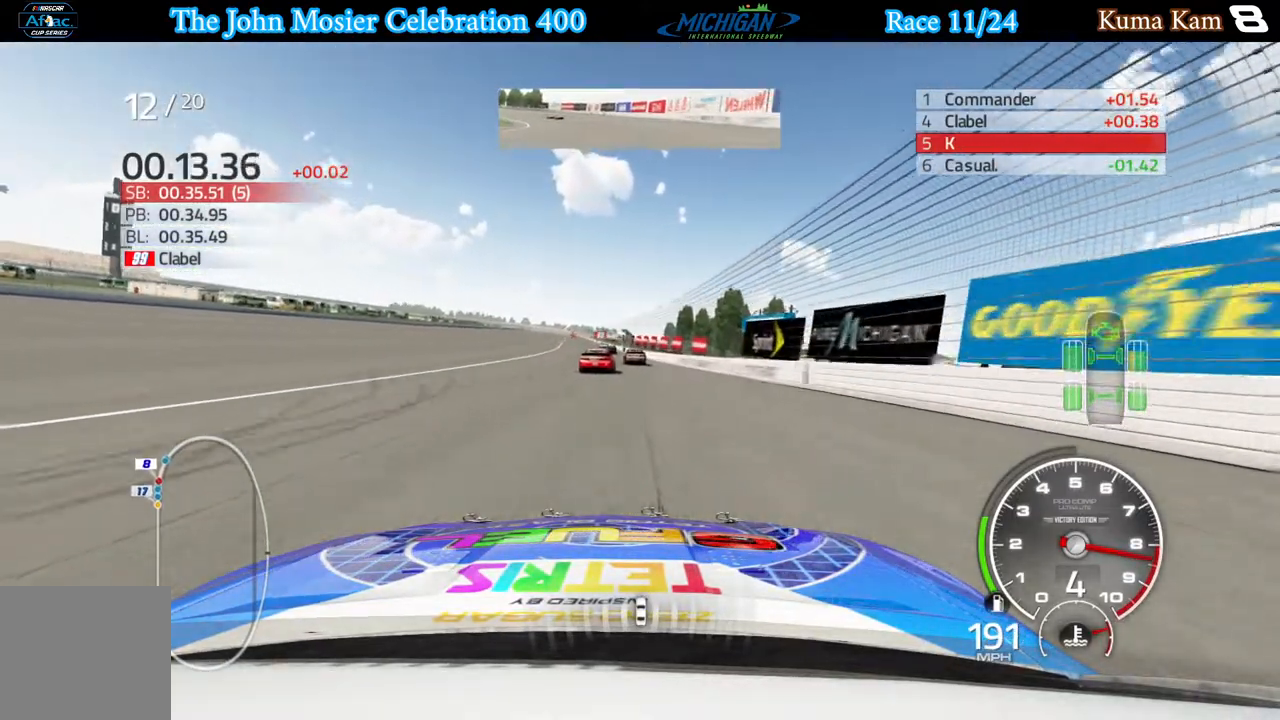
{"buttons": ["R2"], "left_stick": "center", "right_stick": "center", "events": [[150, "left_stick", "center"]]}
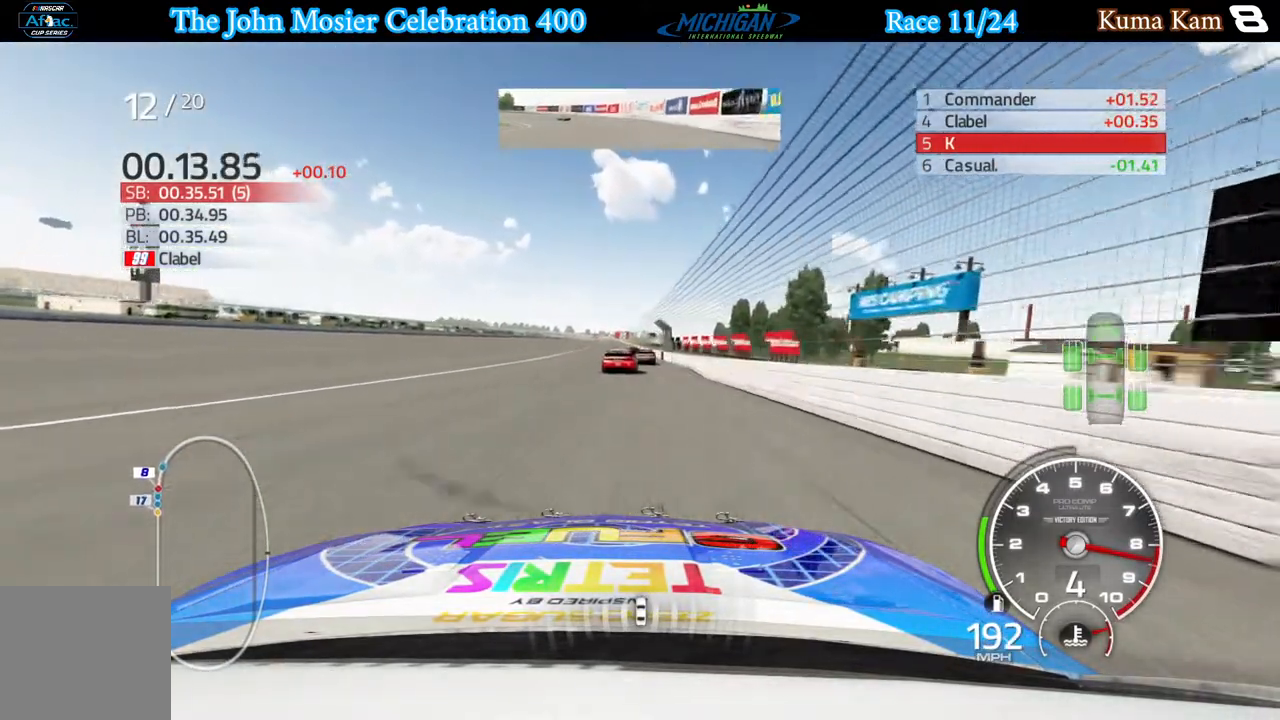
{"buttons": ["R2"], "left_stick": "left", "right_stick": "center", "events": [[250, "left_stick", "left"], [350, "left_stick", "center"], [483, "left_stick", "left"]]}
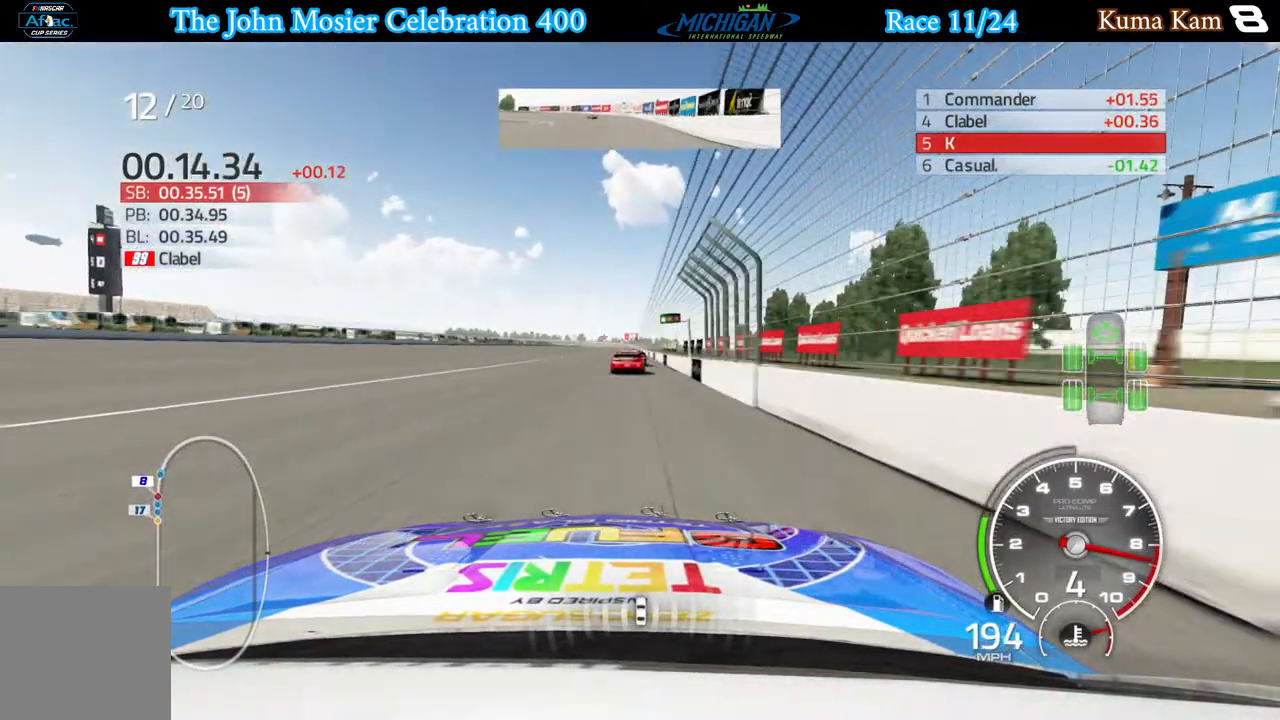
{"buttons": ["R2"], "left_stick": "center", "right_stick": "center", "events": [[83, "left_stick", "center"], [267, "left_stick", "right"], [367, "left_stick", "center"]]}
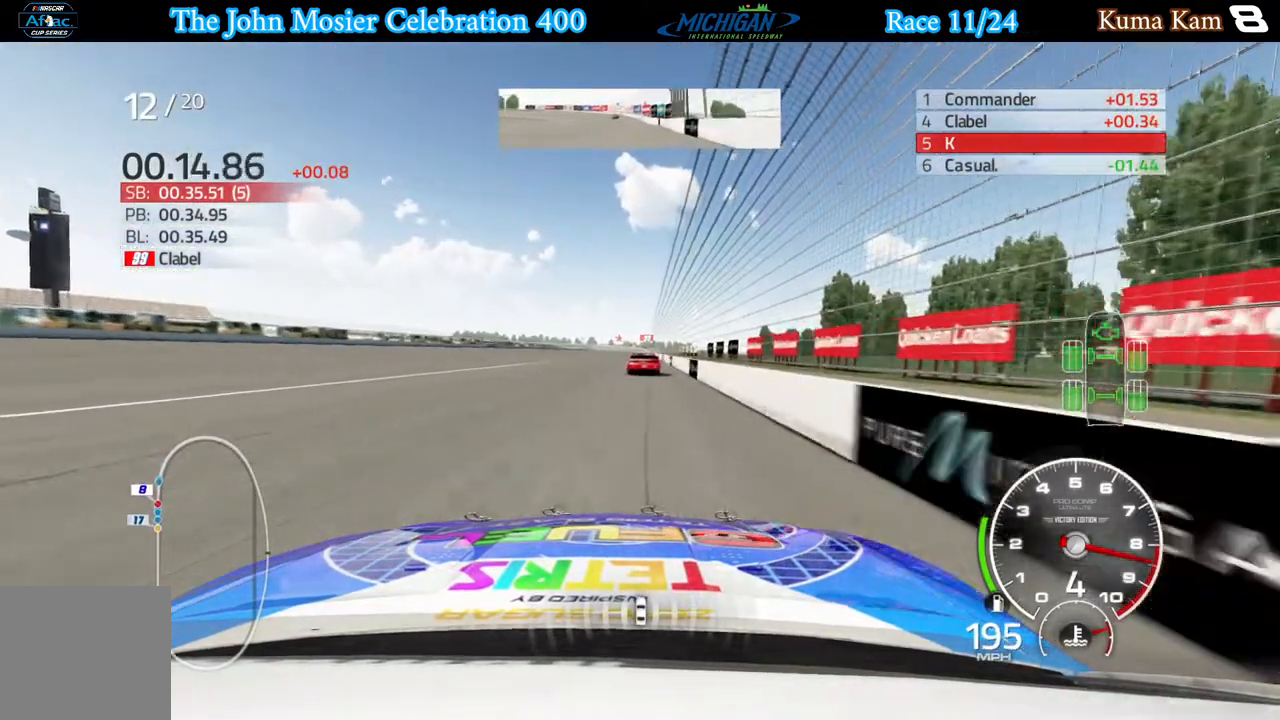
{"buttons": ["R2"], "left_stick": "left", "right_stick": "center", "events": [[100, "left_stick", "right"], [167, "left_stick", "center"], [467, "left_stick", "left"]]}
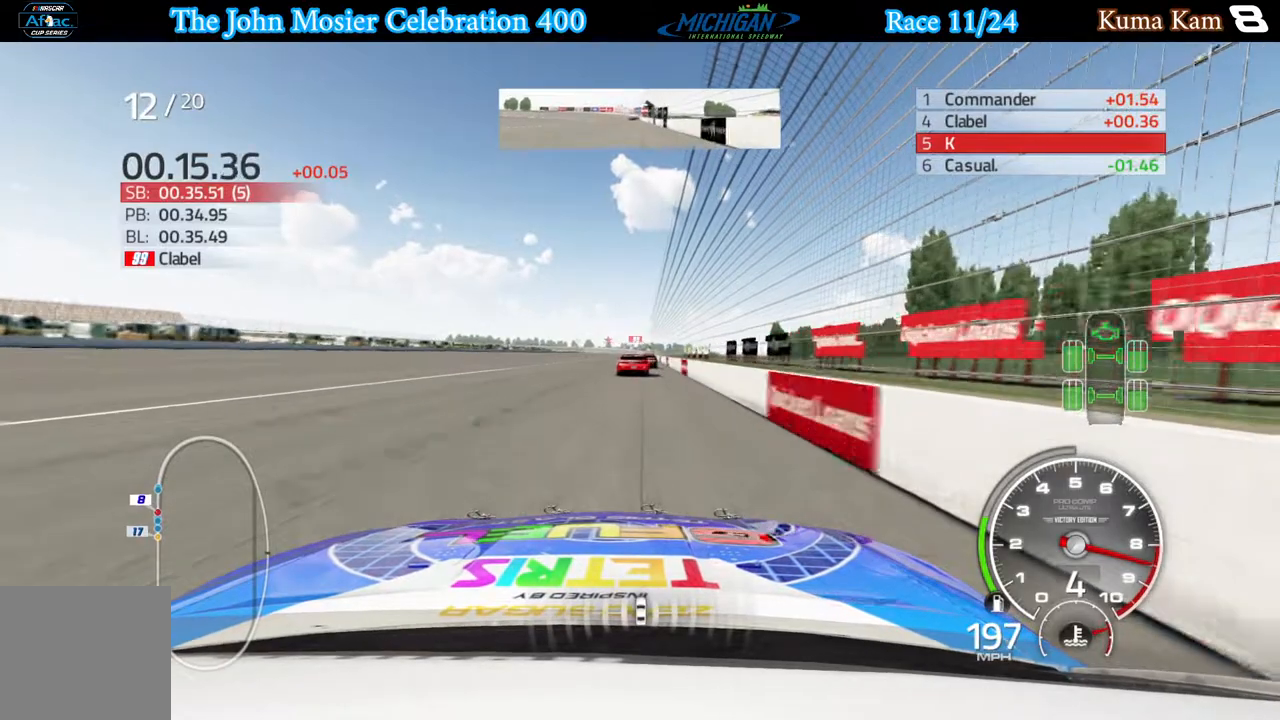
{"buttons": ["R2"], "left_stick": "center", "right_stick": "center", "events": [[17, "left_stick", "center"], [267, "left_stick", "right"], [317, "left_stick", "center"]]}
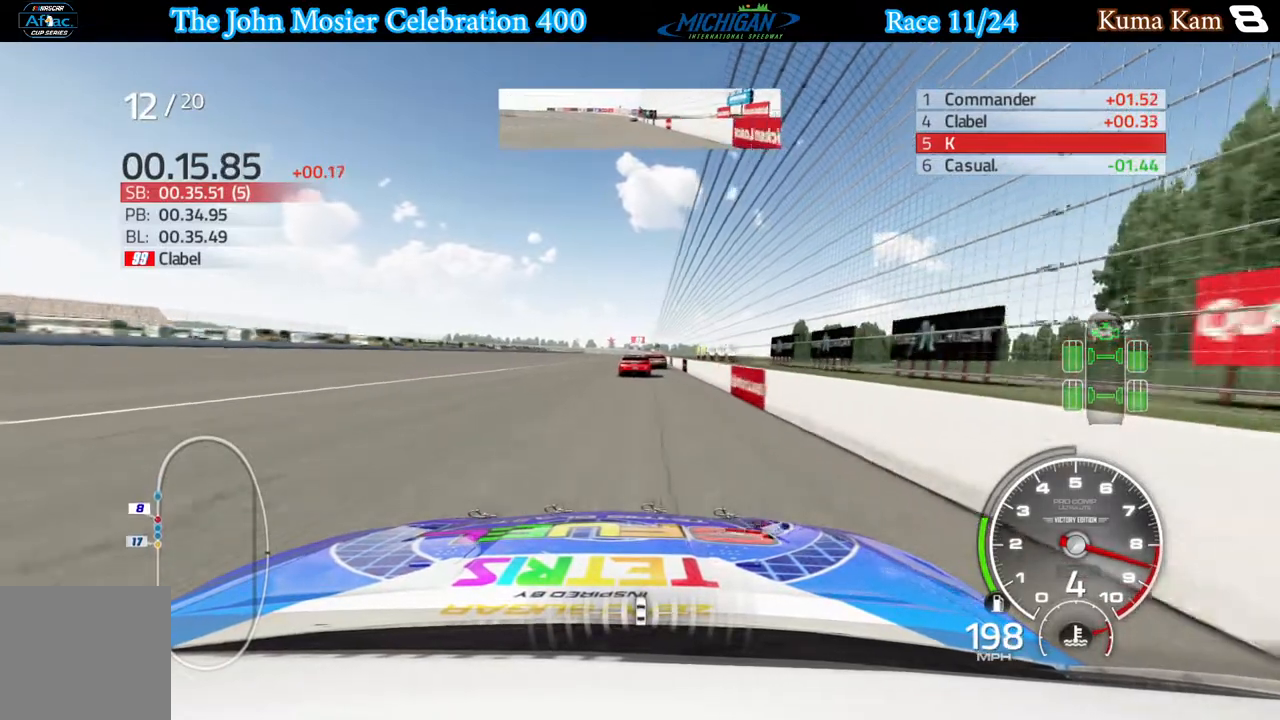
{"buttons": ["R2"], "left_stick": "center", "right_stick": "center", "events": [[83, "left_stick", "right"], [150, "left_stick", "center"], [333, "left_stick", "right"], [433, "left_stick", "center"]]}
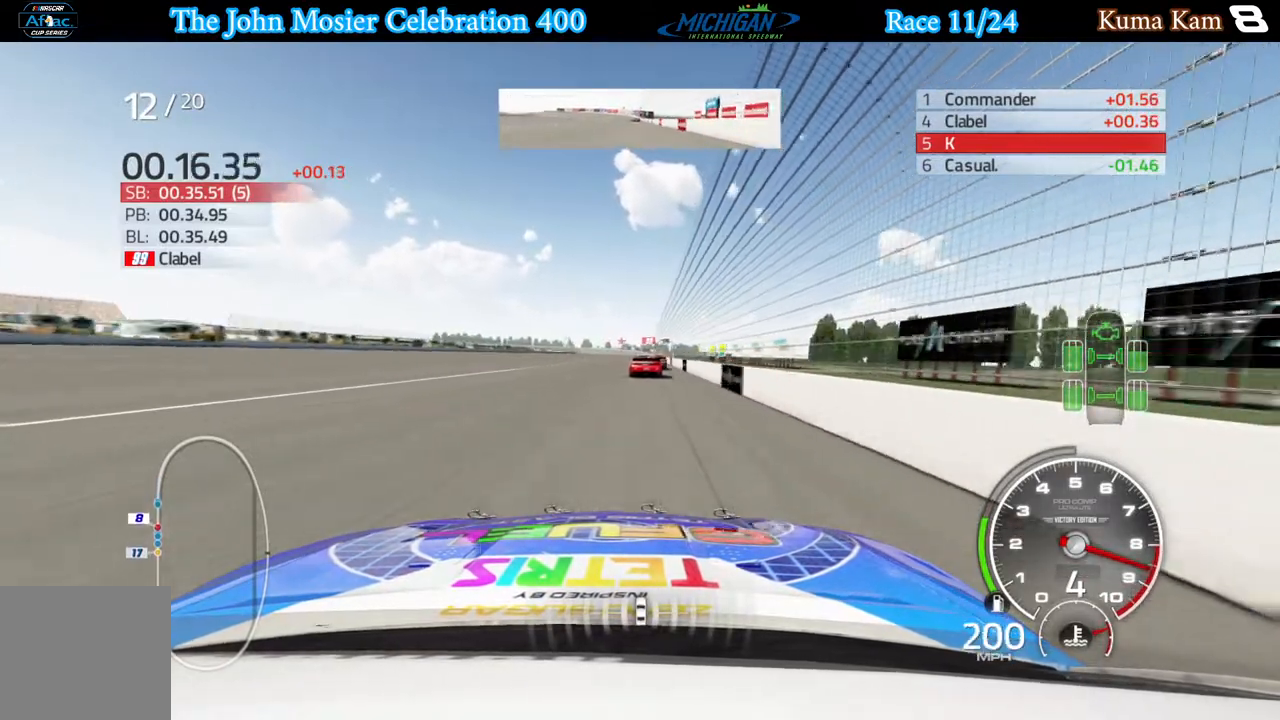
{"buttons": ["R2"], "left_stick": "center", "right_stick": "center", "events": [[100, "left_stick", "down-right"], [167, "left_stick", "center"]]}
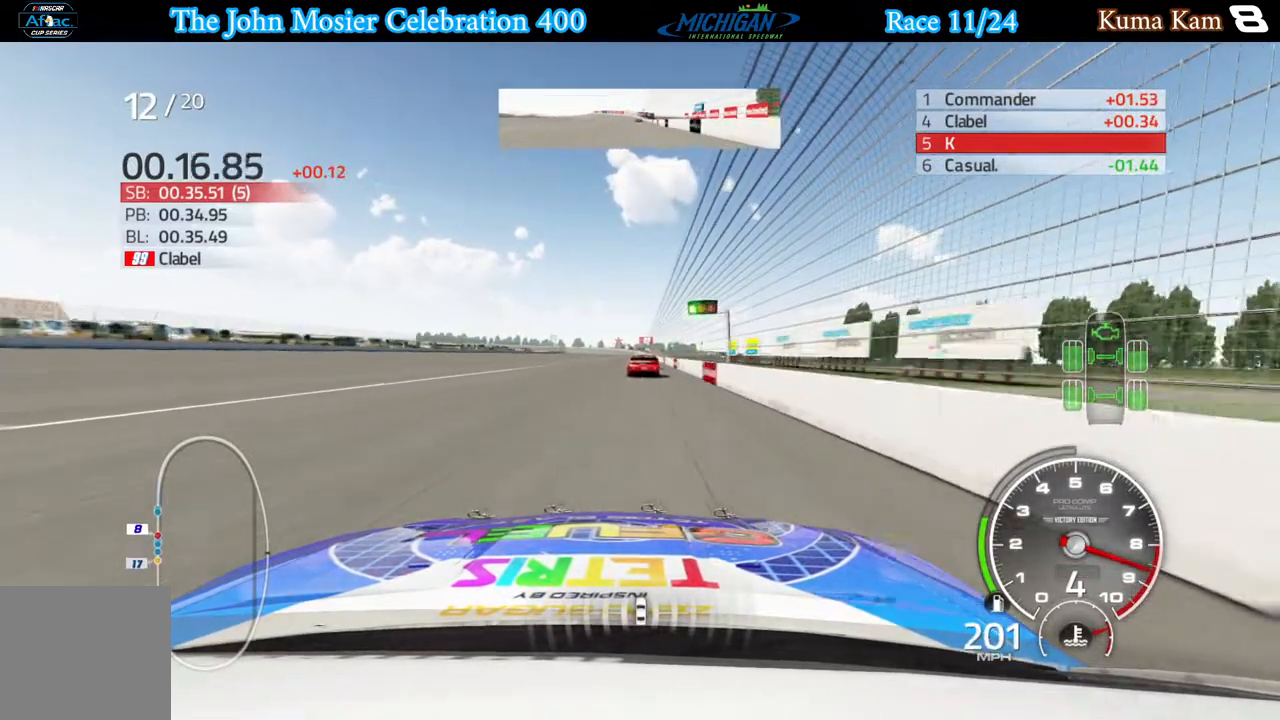
{"buttons": ["R2"], "left_stick": "center", "right_stick": "center", "events": [[367, "left_stick", "right"], [433, "left_stick", "center"]]}
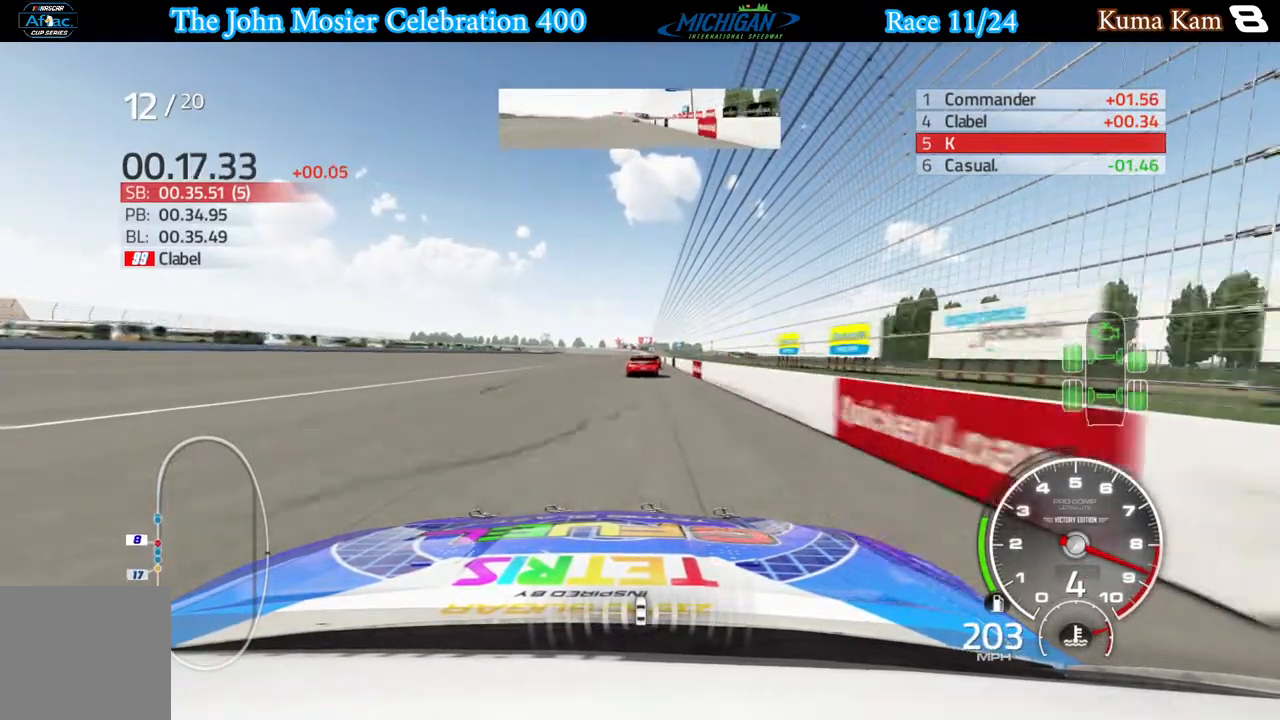
{"buttons": ["R2"], "left_stick": "down-right", "right_stick": "center", "events": [[233, "left_stick", "right"], [283, "left_stick", "center"], [433, "left_stick", "down-right"]]}
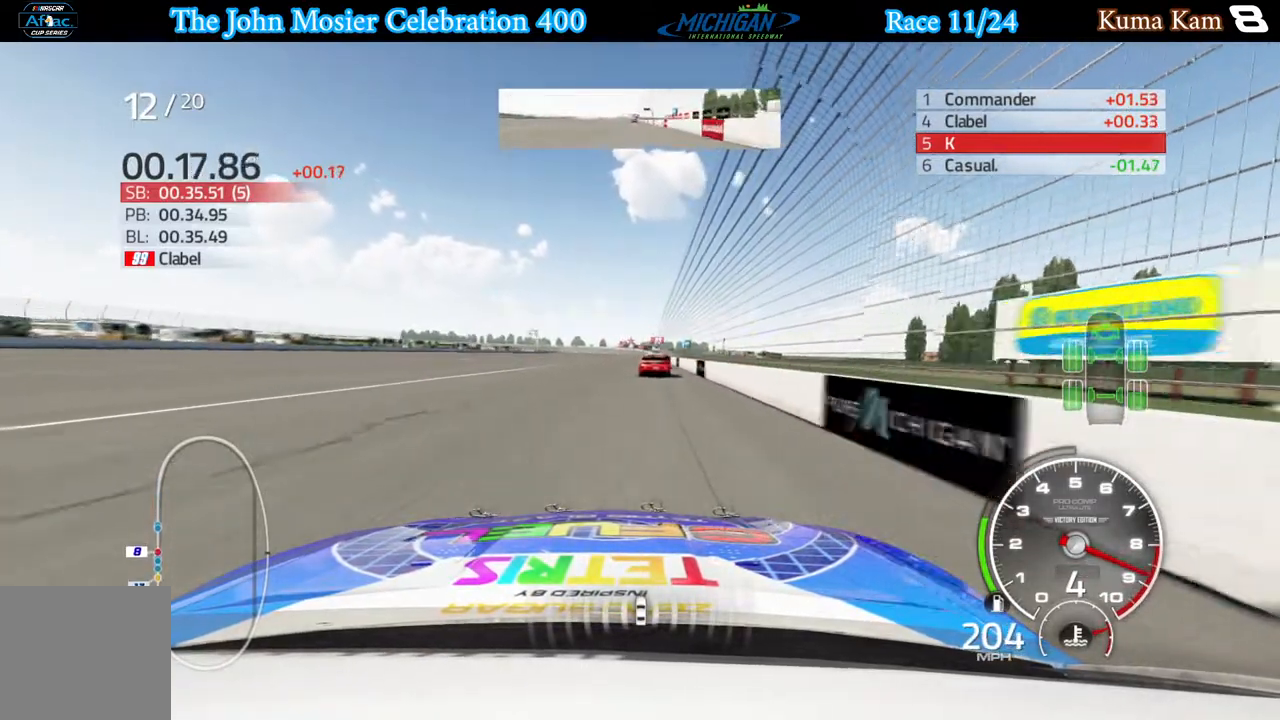
{"buttons": ["R2"], "left_stick": "center", "right_stick": "center", "events": [[33, "left_stick", "center"], [183, "left_stick", "right"], [267, "left_stick", "center"]]}
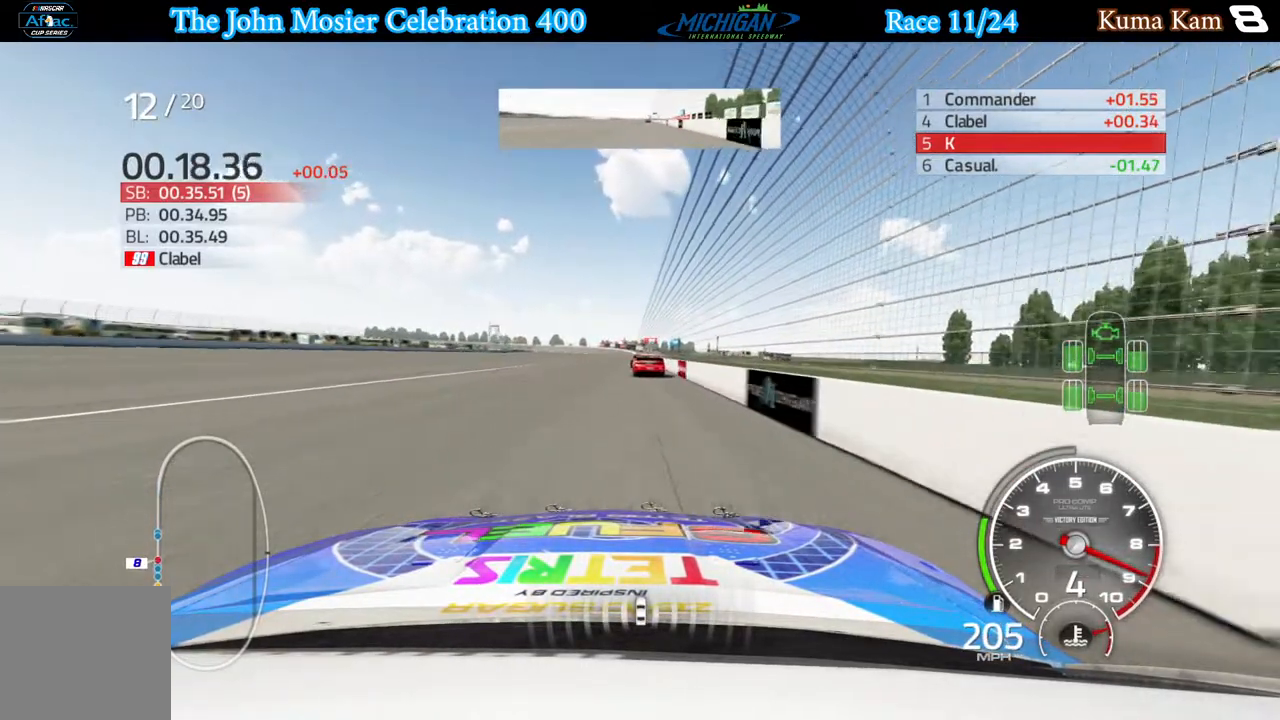
{"buttons": ["R2"], "left_stick": "center", "right_stick": "center", "events": [[233, "left_stick", "right"], [300, "left_stick", "center"]]}
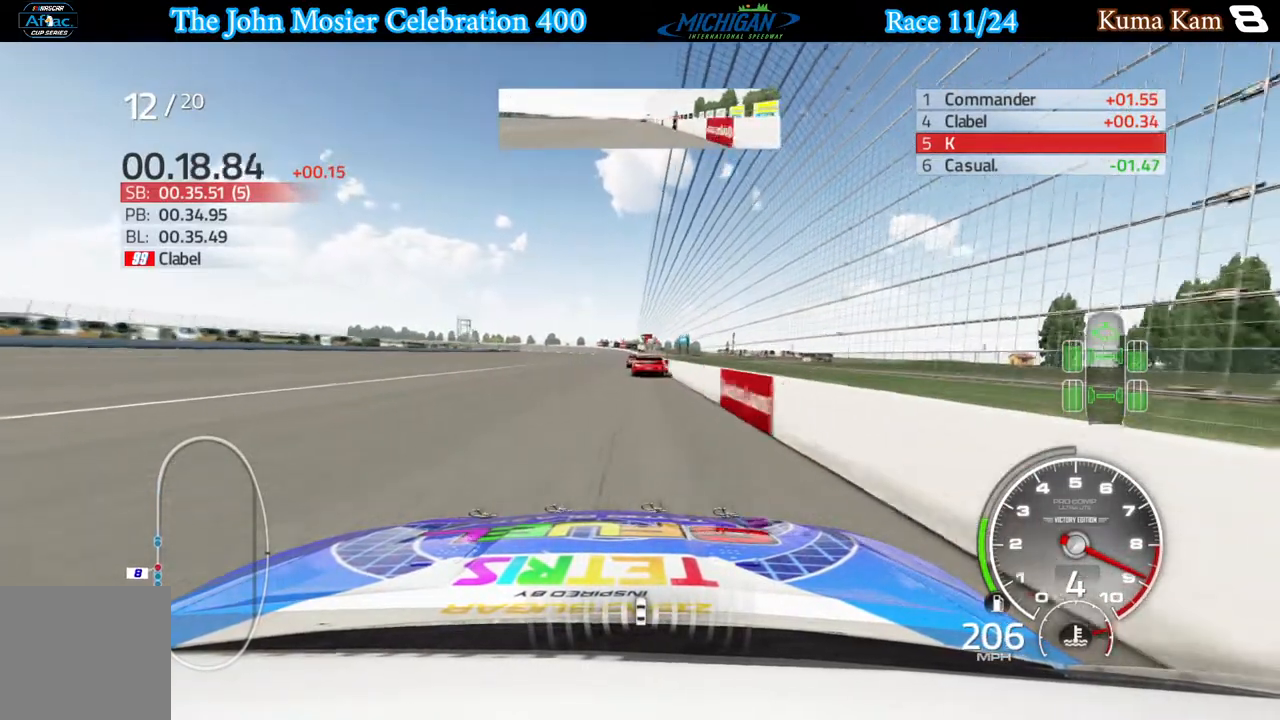
{"buttons": ["R2"], "left_stick": "center", "right_stick": "center", "events": []}